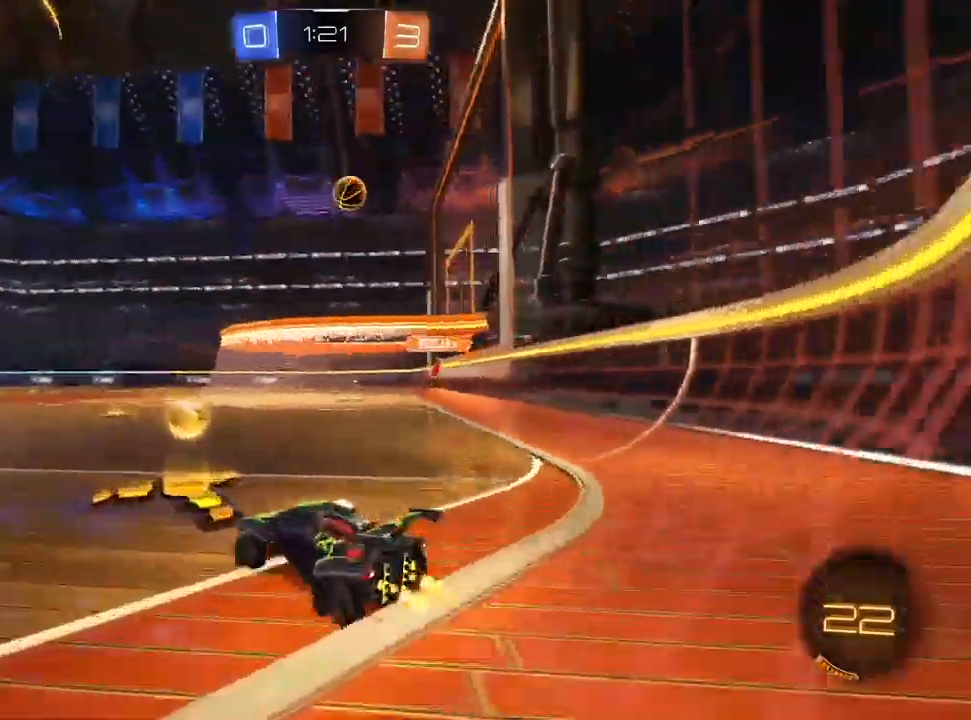
Gameplay with a controller (PlayStation layout); each line is a JSON object with the inputs held at the frame after it (dt_ms = milliseconds from this image to that frame). "events" lists button and stick changes between this image and that frame as [ms after this image, input, new state], when the widget could be followed in between. Not read: R1 R2 TRIANGLE.
{"dt_ms": 500, "buttons": [], "left_stick": "left", "right_stick": "center", "events": [[317, "left_stick", "left"]]}
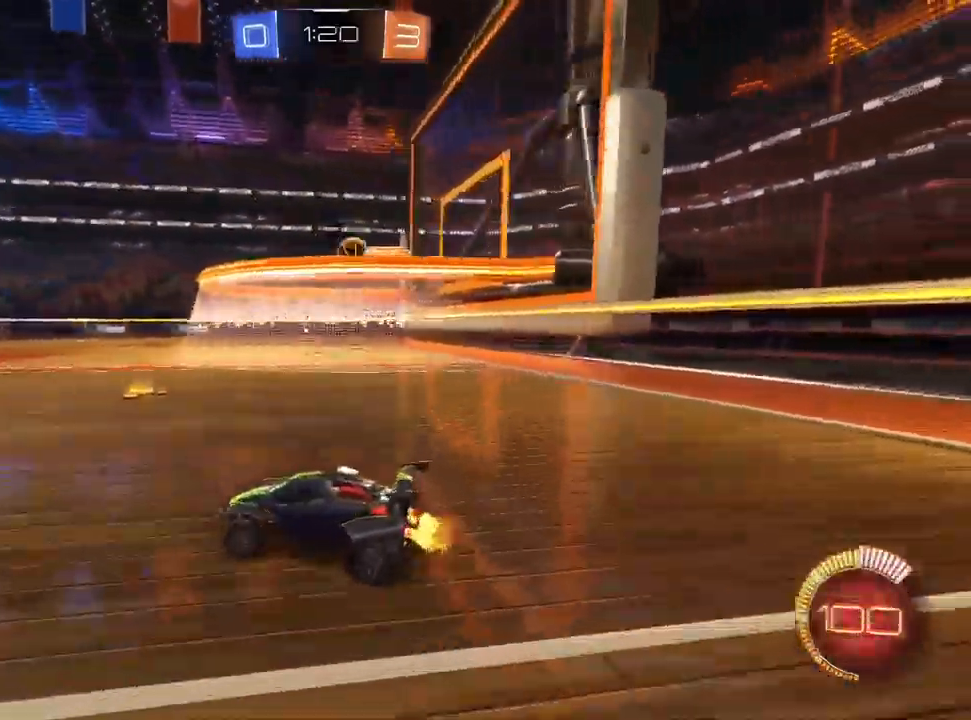
{"dt_ms": 500, "buttons": [], "left_stick": "left", "right_stick": "center", "events": [[167, "left_stick", "center"], [483, "left_stick", "left"]]}
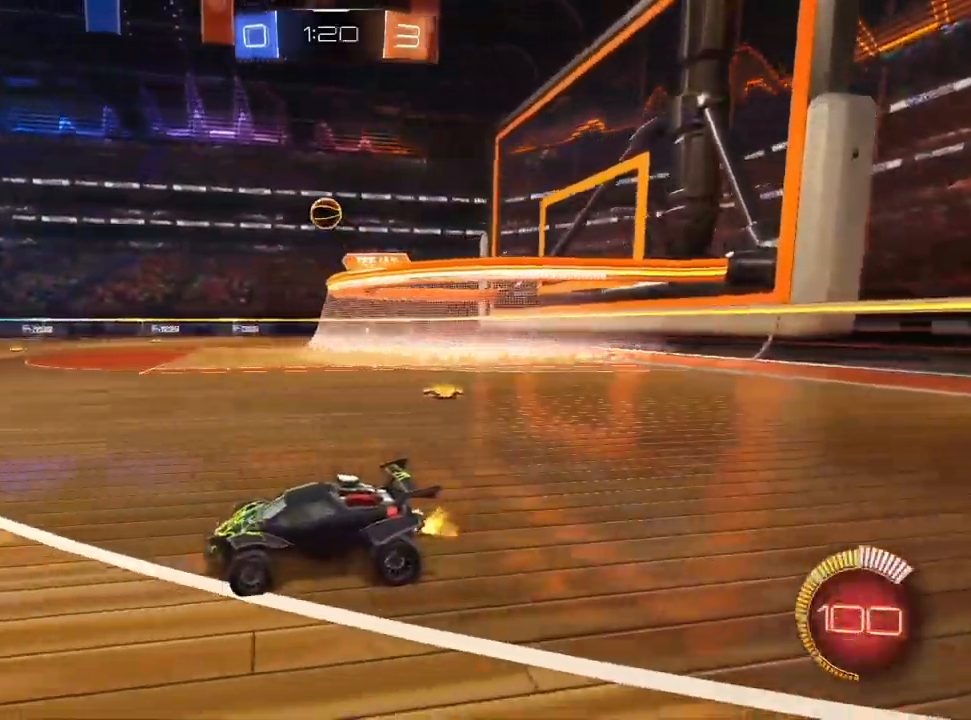
{"dt_ms": 500, "buttons": ["L1"], "left_stick": "center", "right_stick": "center", "events": [[100, "L1", "down"], [100, "left_stick", "center"], [217, "left_stick", "up-right"], [383, "left_stick", "center"]]}
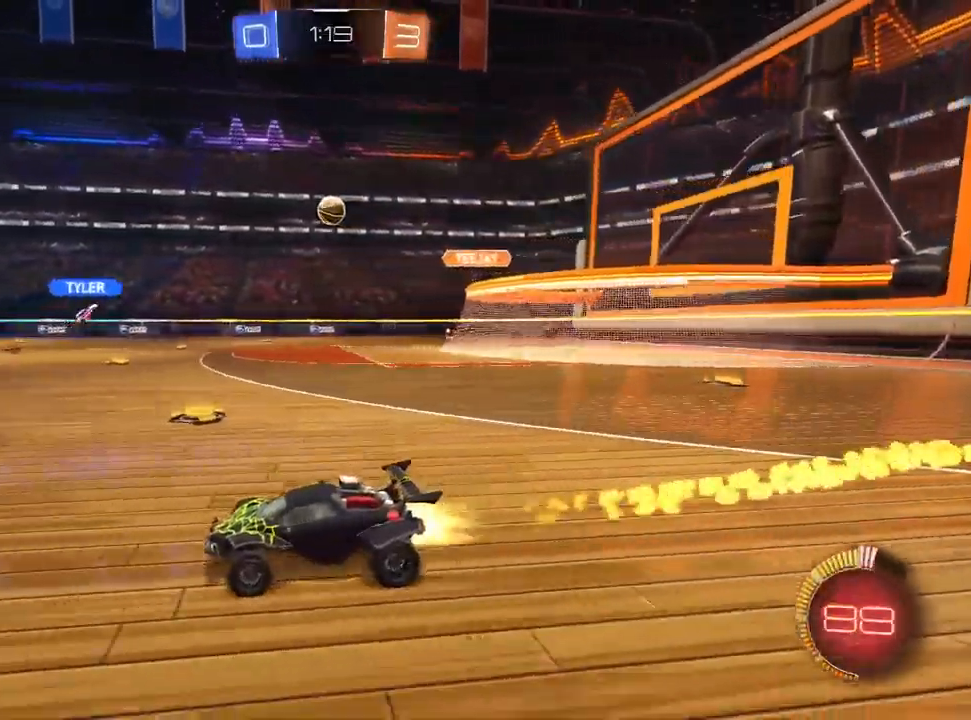
{"dt_ms": 500, "buttons": [], "left_stick": "up-right", "right_stick": "center", "events": [[17, "L1", "up"], [67, "left_stick", "up-right"], [117, "L1", "down"], [500, "L1", "up"]]}
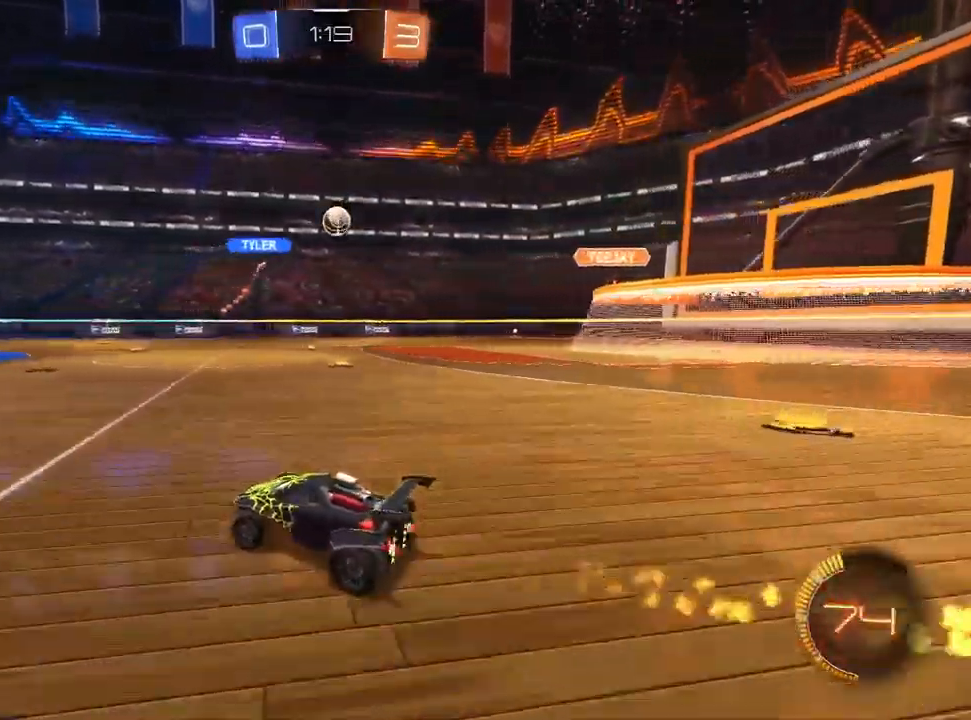
{"dt_ms": 500, "buttons": ["L2"], "left_stick": "up-right", "right_stick": "center", "events": [[300, "L2", "down"]]}
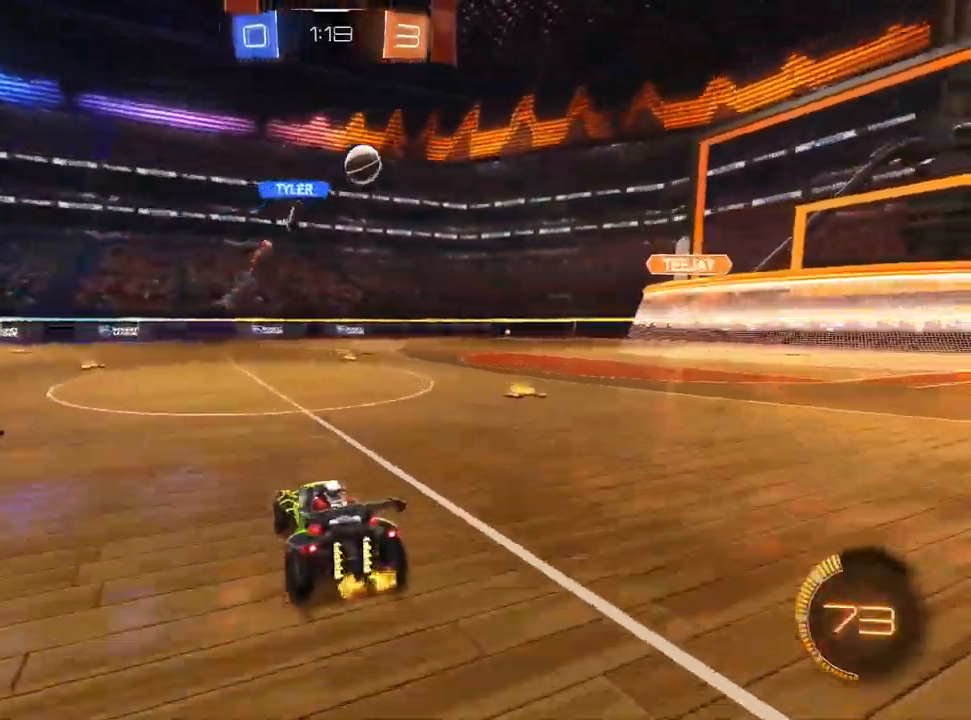
{"dt_ms": 500, "buttons": [], "left_stick": "left", "right_stick": "center", "events": [[17, "L2", "up"], [333, "L1", "down"], [367, "left_stick", "center"], [417, "L1", "up"], [450, "left_stick", "left"]]}
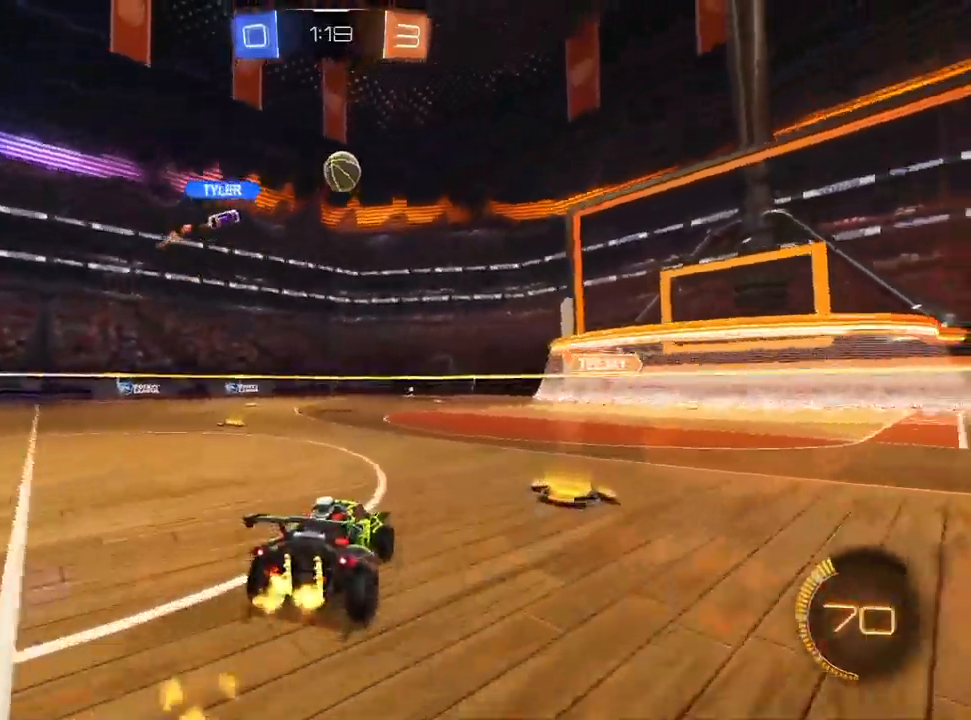
{"dt_ms": 500, "buttons": [], "left_stick": "center", "right_stick": "center", "events": [[333, "left_stick", "center"]]}
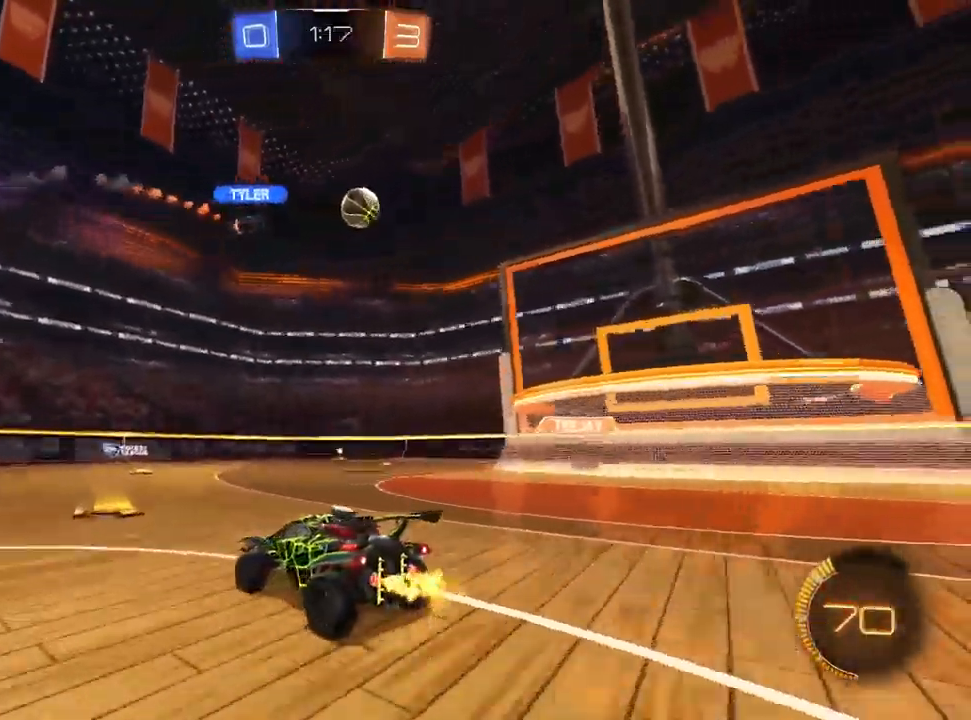
{"dt_ms": 500, "buttons": [], "left_stick": "up-right", "right_stick": "center", "events": [[67, "left_stick", "left"], [200, "left_stick", "center"], [367, "left_stick", "up-right"]]}
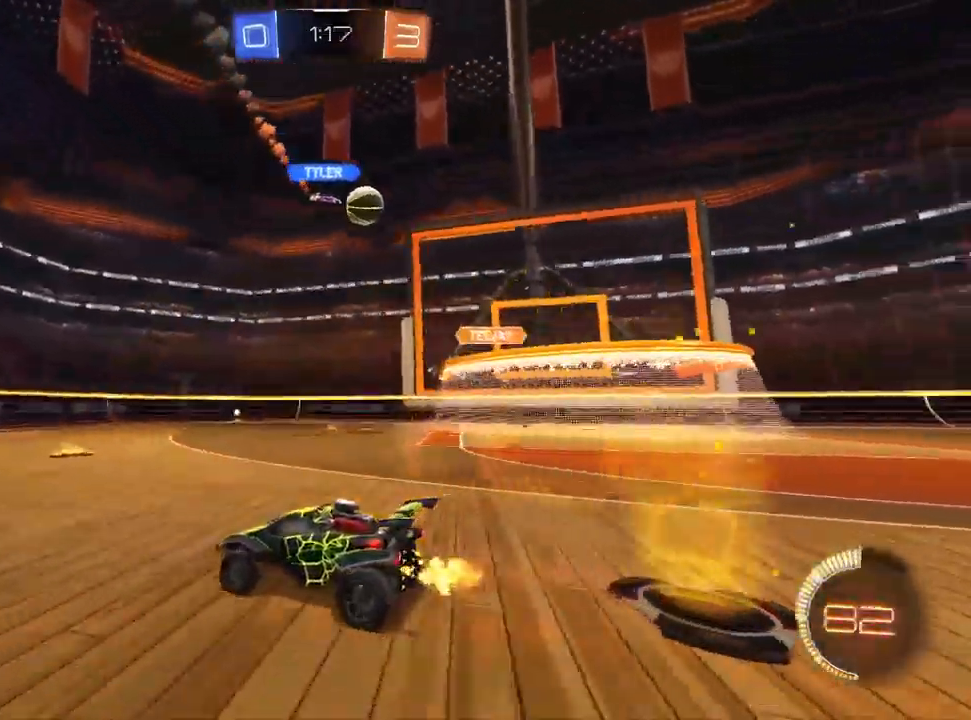
{"dt_ms": 500, "buttons": ["L2"], "left_stick": "center", "right_stick": "center", "events": [[417, "L2", "down"], [483, "left_stick", "center"]]}
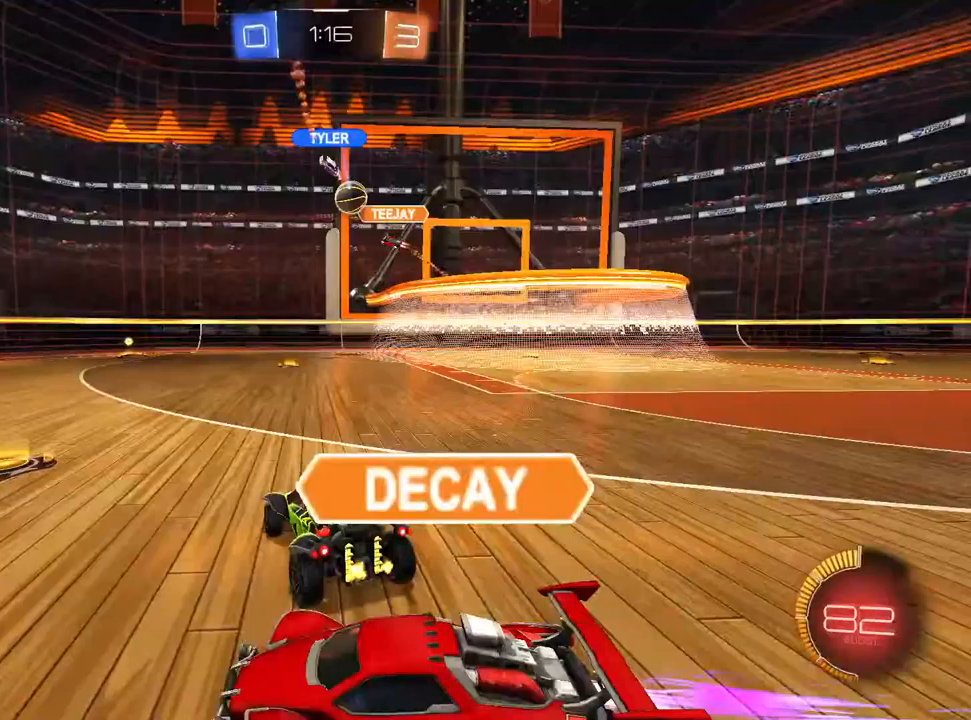
{"dt_ms": 500, "buttons": [], "left_stick": "right", "right_stick": "center", "events": [[117, "left_stick", "right"], [133, "L2", "up"], [267, "left_stick", "center"], [400, "left_stick", "right"]]}
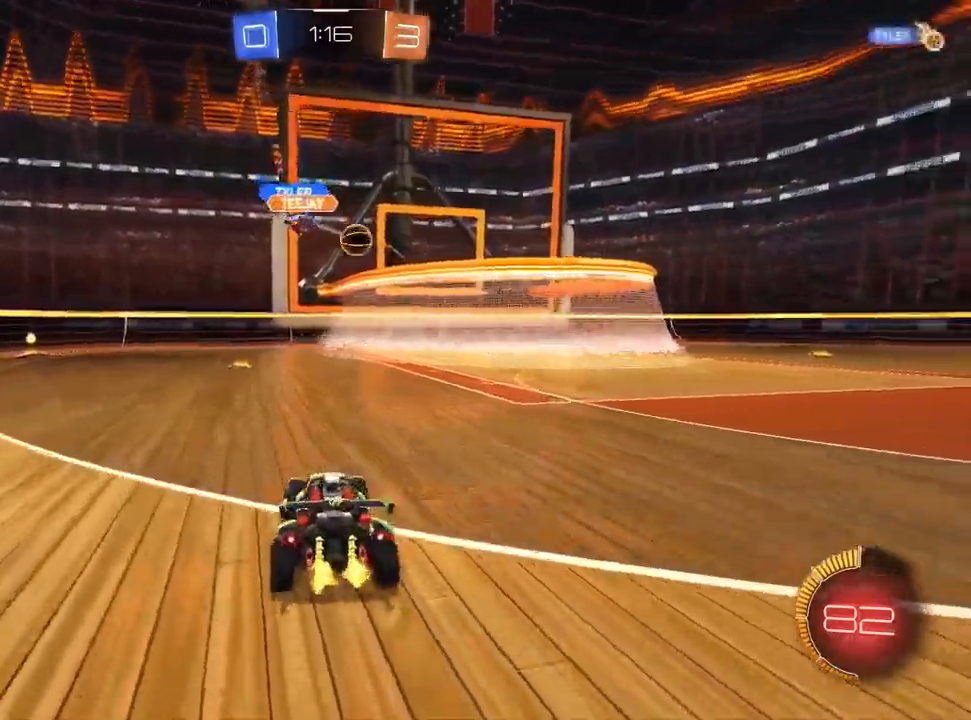
{"dt_ms": 500, "buttons": [], "left_stick": "right", "right_stick": "center", "events": []}
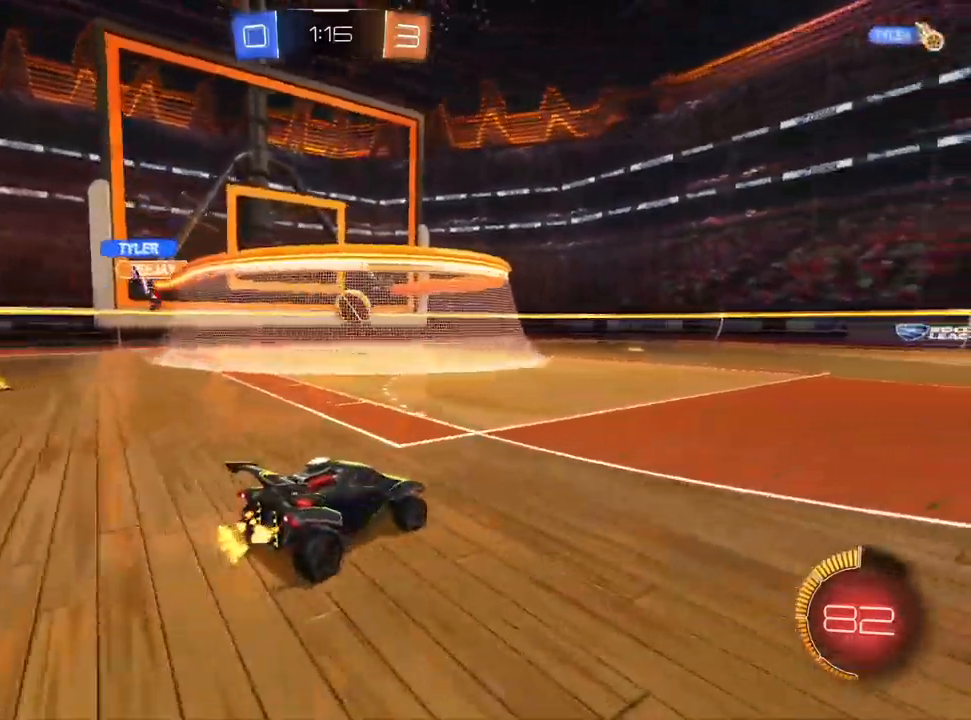
{"dt_ms": 500, "buttons": [], "left_stick": "right", "right_stick": "center", "events": []}
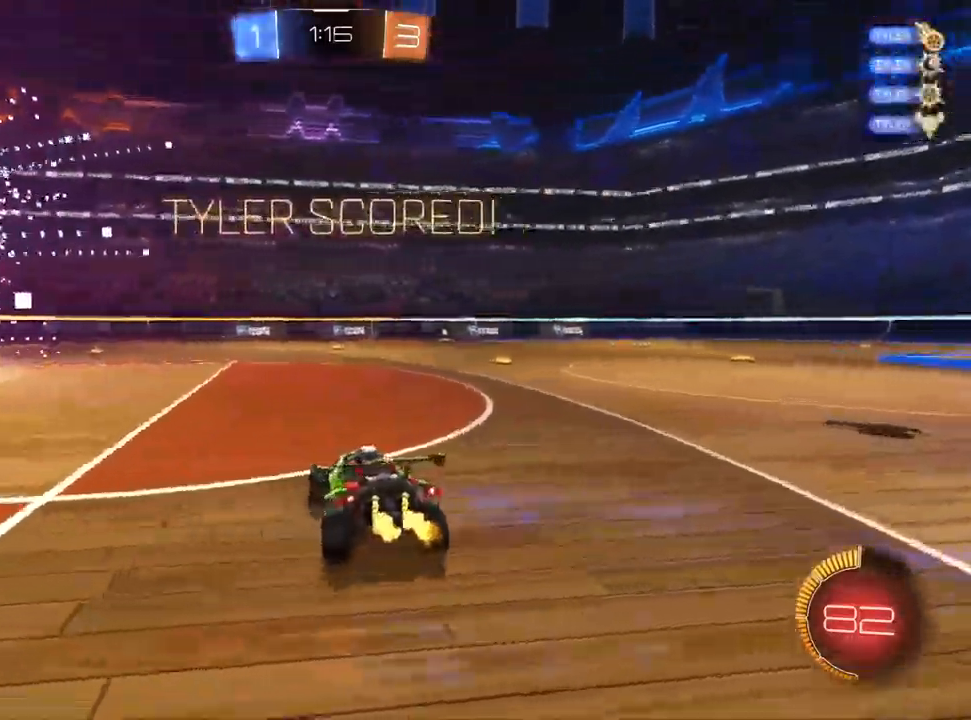
{"dt_ms": 1000, "buttons": ["L1"], "left_stick": "up-left", "right_stick": "center", "events": [[133, "left_stick", "down-right"], [250, "CROSS", "down"], [433, "CROSS", "up"], [450, "L1", "down"], [533, "L1", "up"], [567, "left_stick", "down"], [583, "L1", "down"], [700, "left_stick", "down-left"], [967, "left_stick", "up-left"]]}
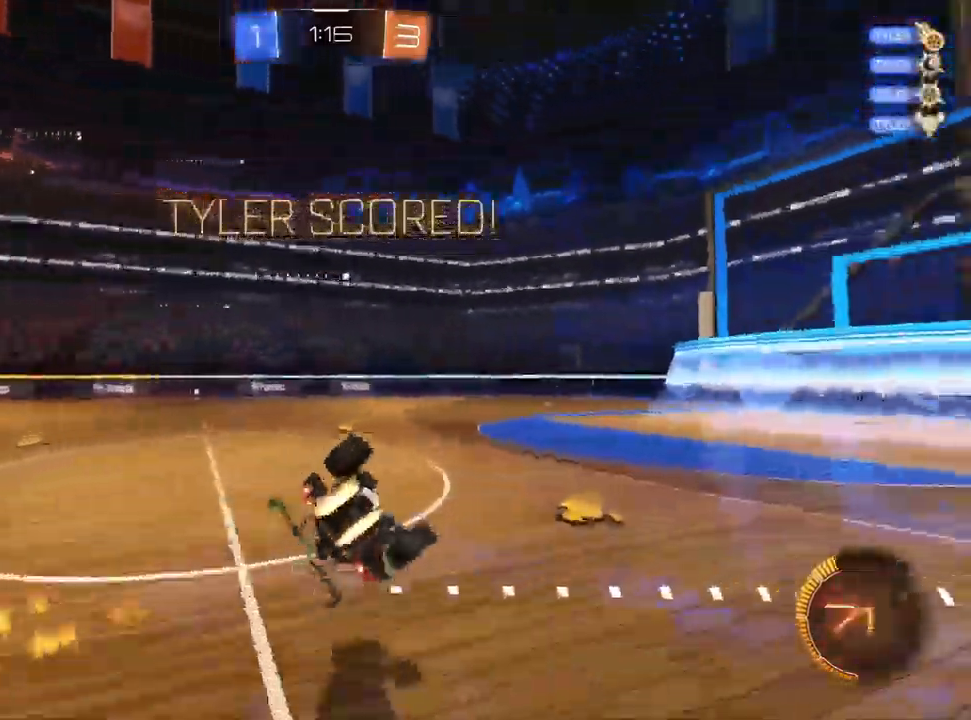
{"dt_ms": 500, "buttons": ["L1"], "left_stick": "left", "right_stick": "center", "events": [[117, "left_stick", "up-right"], [350, "SQUARE", "down"], [383, "left_stick", "center"], [467, "SQUARE", "up"], [483, "left_stick", "left"]]}
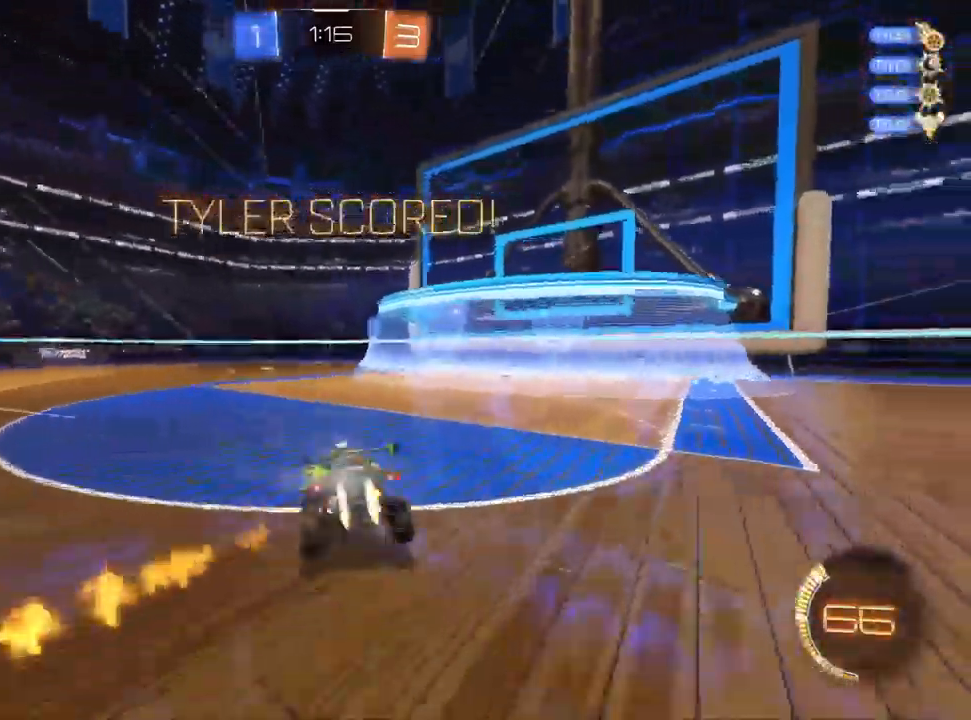
{"dt_ms": 500, "buttons": ["L1"], "left_stick": "down", "right_stick": "center", "events": [[200, "CROSS", "down"], [283, "CROSS", "up"], [283, "left_stick", "up-right"], [333, "CROSS", "down"], [383, "left_stick", "down-right"], [450, "left_stick", "down"], [483, "CROSS", "up"]]}
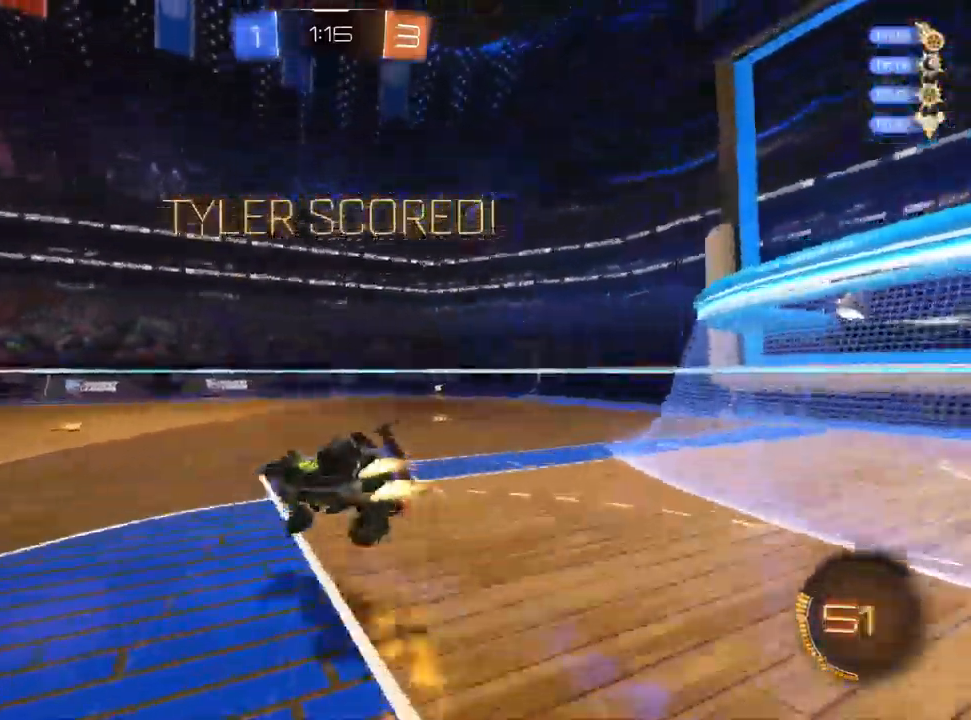
{"dt_ms": 500, "buttons": ["L1"], "left_stick": "center", "right_stick": "center", "events": [[83, "left_stick", "down-right"], [500, "left_stick", "center"]]}
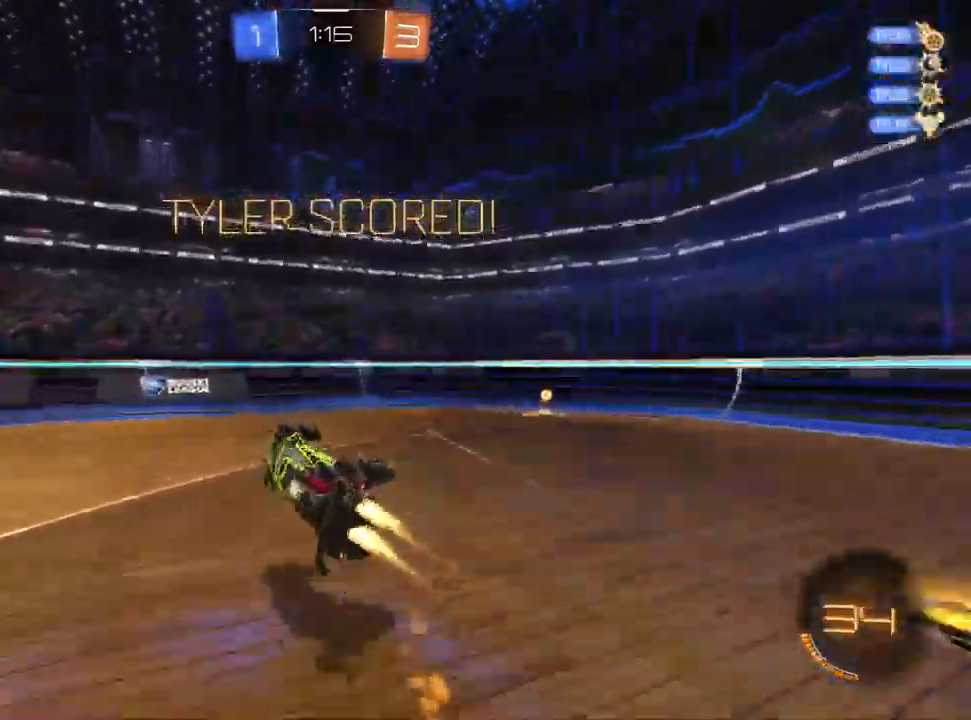
{"dt_ms": 500, "buttons": [], "left_stick": "center", "right_stick": "center", "events": [[67, "left_stick", "up-right"], [133, "left_stick", "center"], [217, "left_stick", "left"], [267, "L1", "up"], [433, "left_stick", "center"]]}
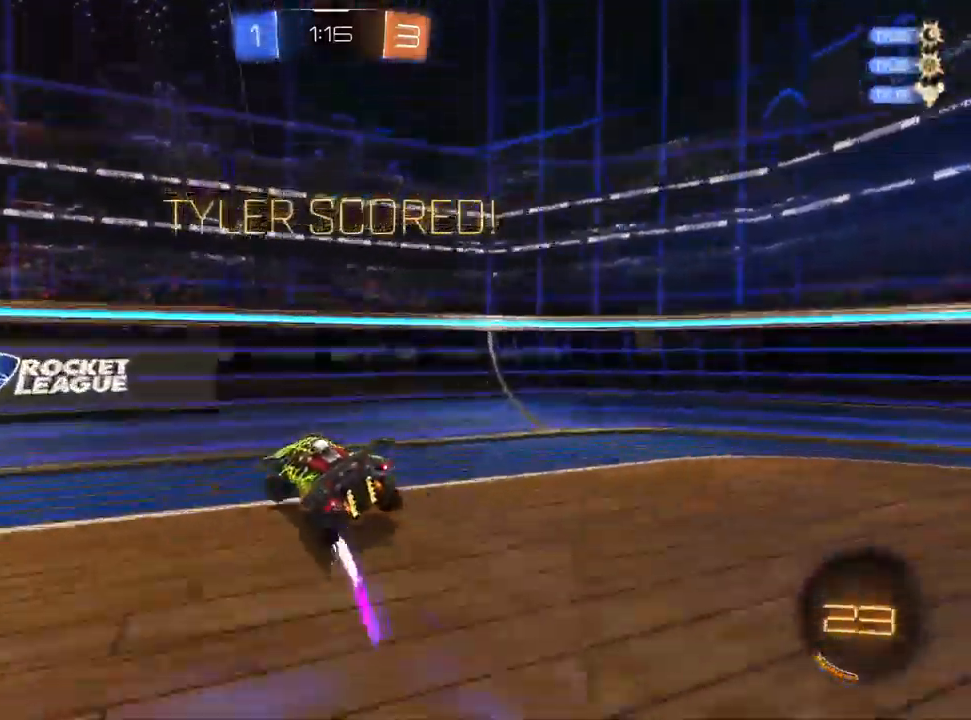
{"dt_ms": 500, "buttons": [], "left_stick": "center", "right_stick": "center", "events": [[283, "CIRCLE", "down"], [317, "CROSS", "down"], [450, "CROSS", "up"], [467, "CIRCLE", "up"]]}
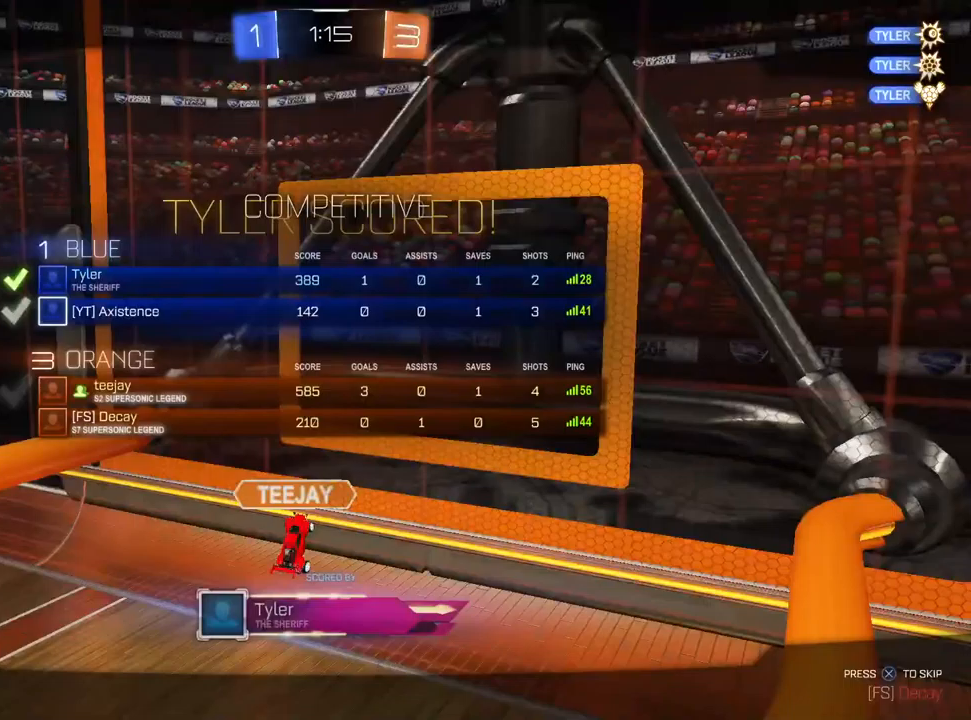
{"dt_ms": 500, "buttons": [], "left_stick": "center", "right_stick": "center", "events": []}
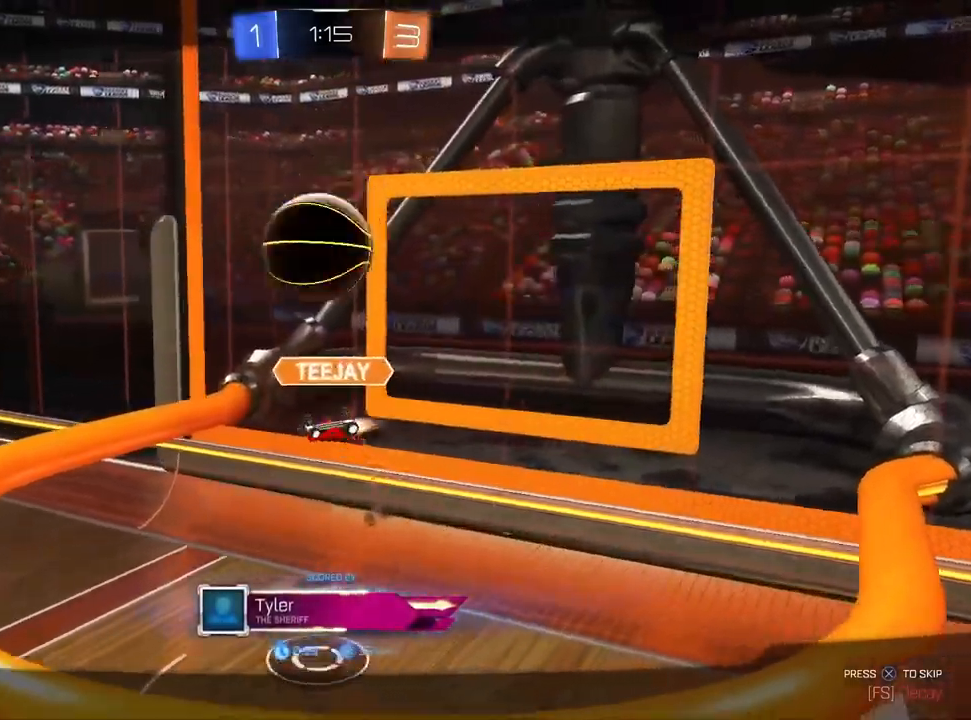
{"dt_ms": 500, "buttons": [], "left_stick": "center", "right_stick": "center", "events": []}
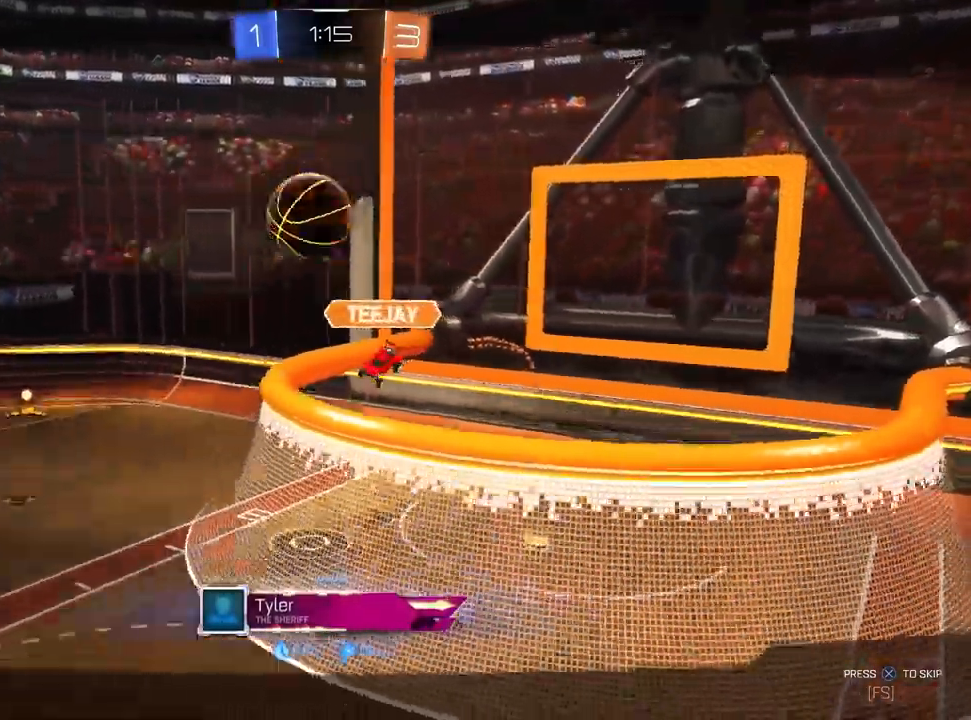
{"dt_ms": 500, "buttons": [], "left_stick": "center", "right_stick": "center", "events": []}
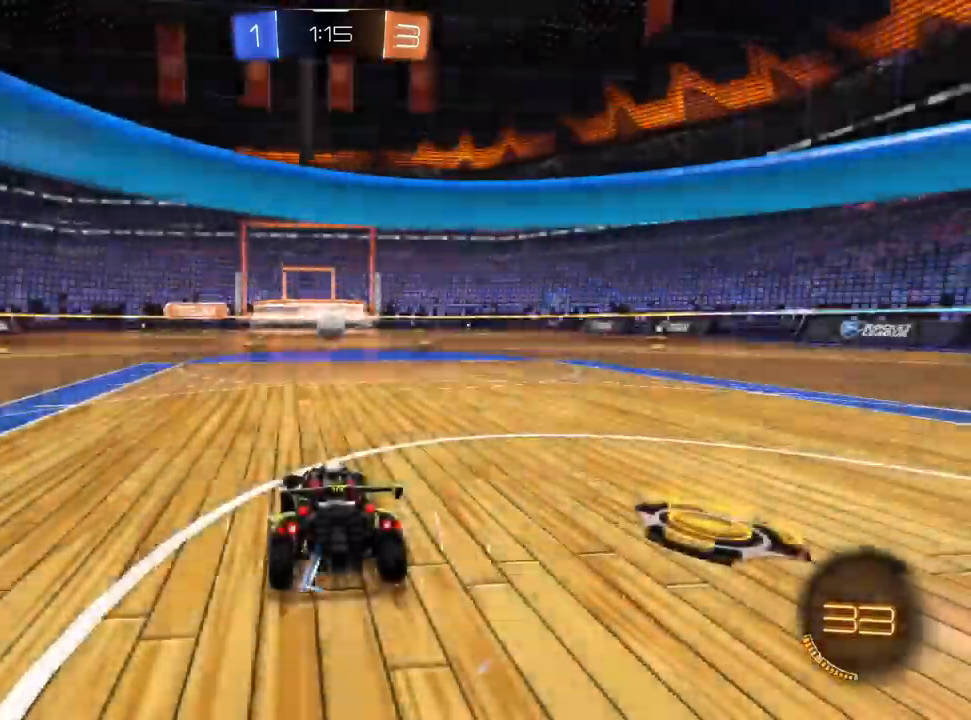
{"dt_ms": 500, "buttons": [], "left_stick": "center", "right_stick": "center", "events": []}
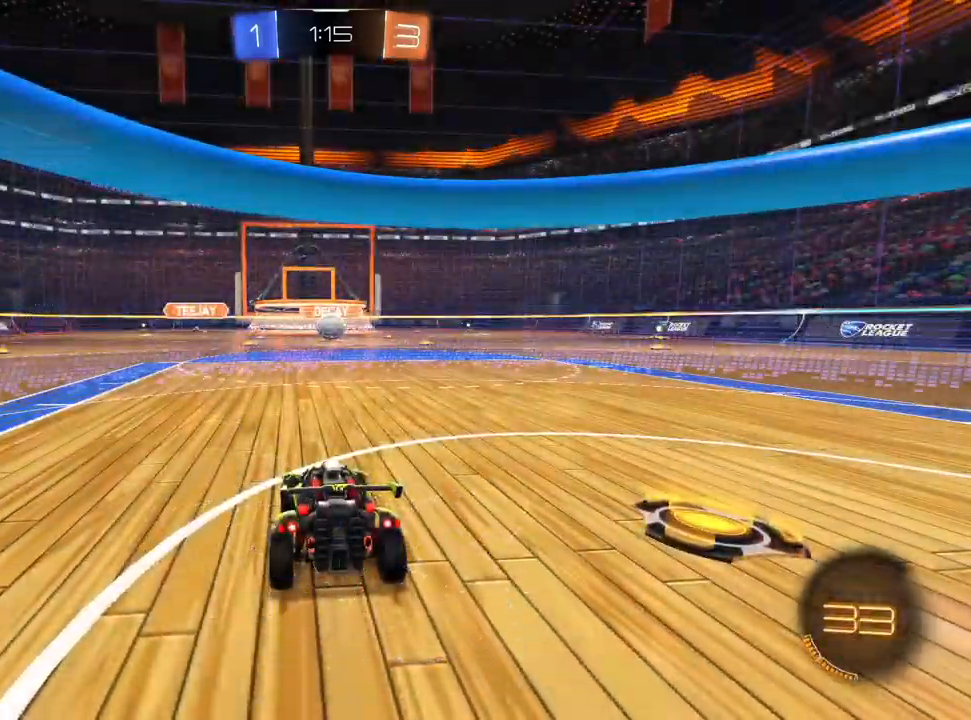
{"dt_ms": 500, "buttons": [], "left_stick": "center", "right_stick": "center", "events": []}
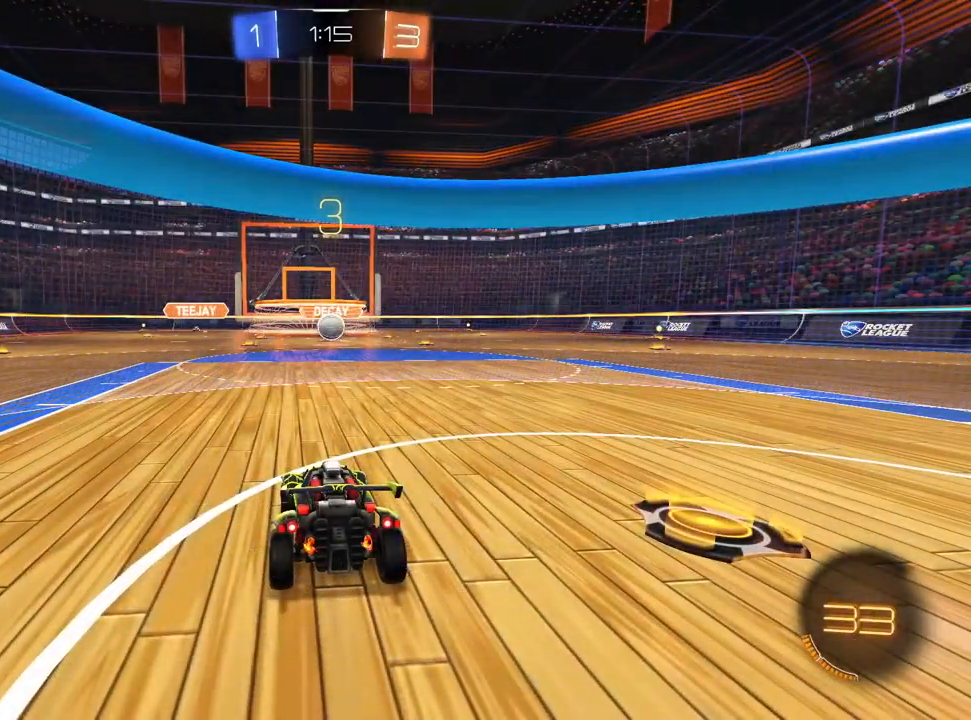
{"dt_ms": 500, "buttons": [], "left_stick": "center", "right_stick": "center", "events": []}
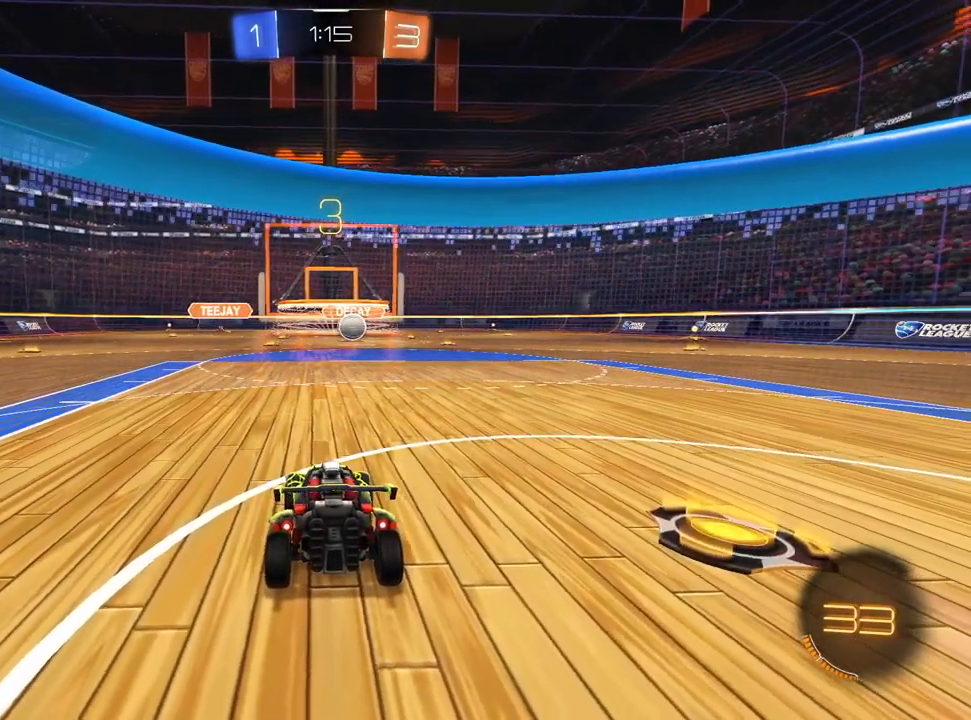
{"dt_ms": 500, "buttons": [], "left_stick": "center", "right_stick": "center", "events": []}
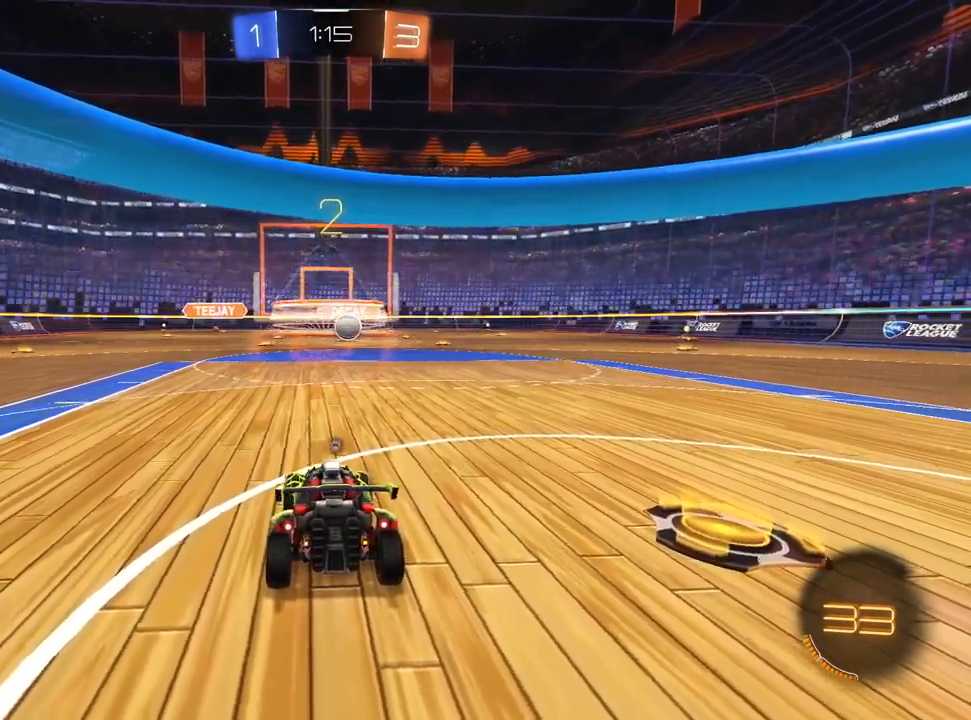
{"dt_ms": 500, "buttons": [], "left_stick": "center", "right_stick": "center", "events": []}
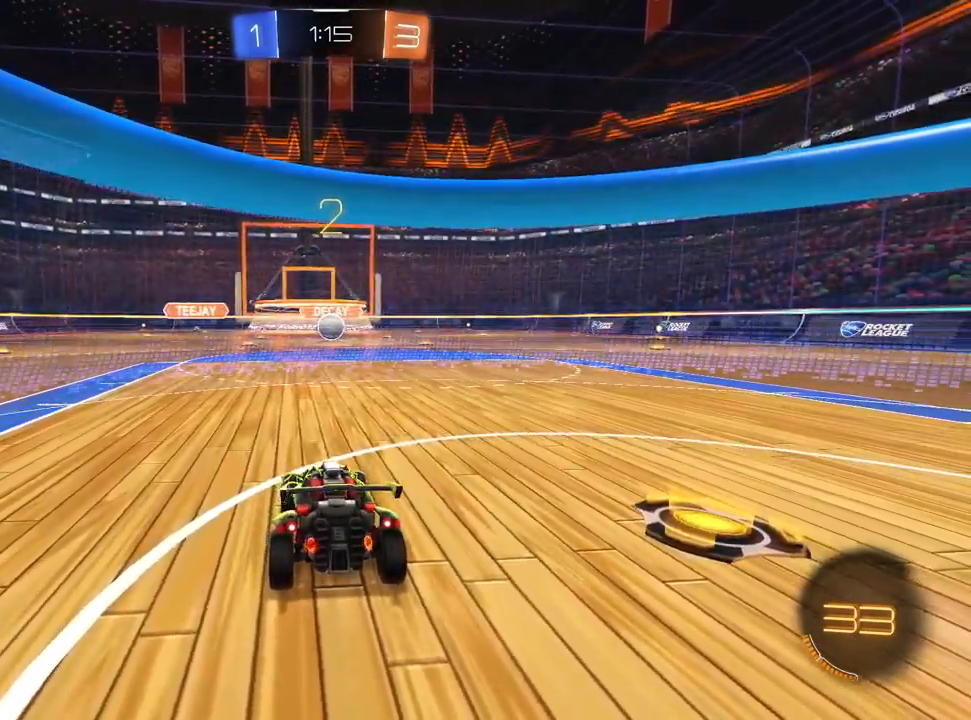
{"dt_ms": 500, "buttons": [], "left_stick": "center", "right_stick": "center", "events": [[67, "left_stick", "up-right"], [217, "left_stick", "center"]]}
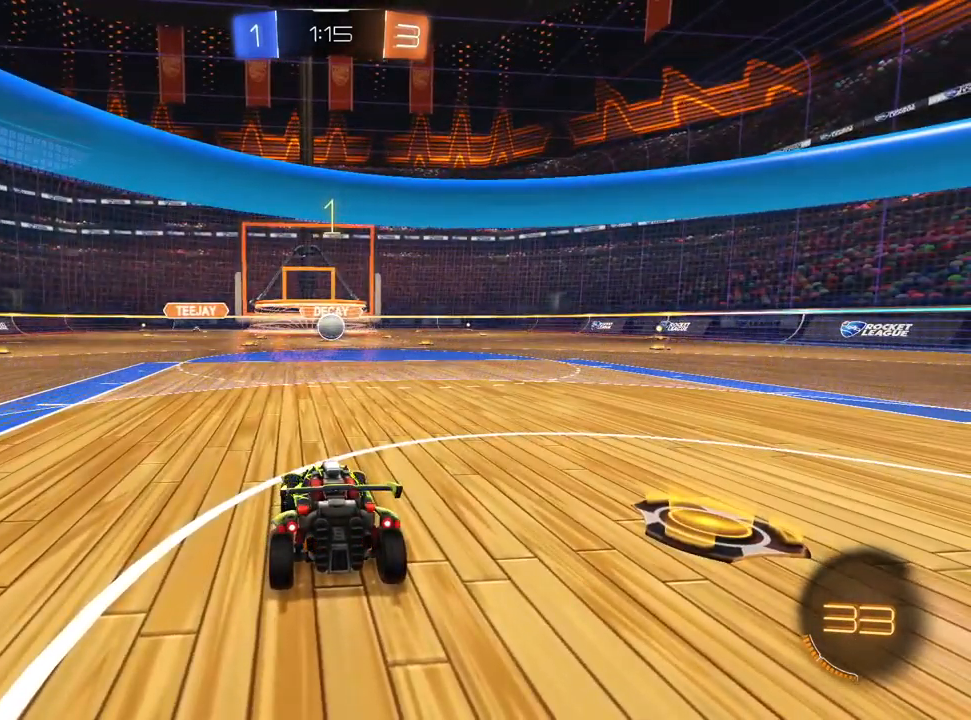
{"dt_ms": 500, "buttons": [], "left_stick": "up-right", "right_stick": "center", "events": [[167, "left_stick", "right"], [267, "left_stick", "center"], [467, "left_stick", "up-right"]]}
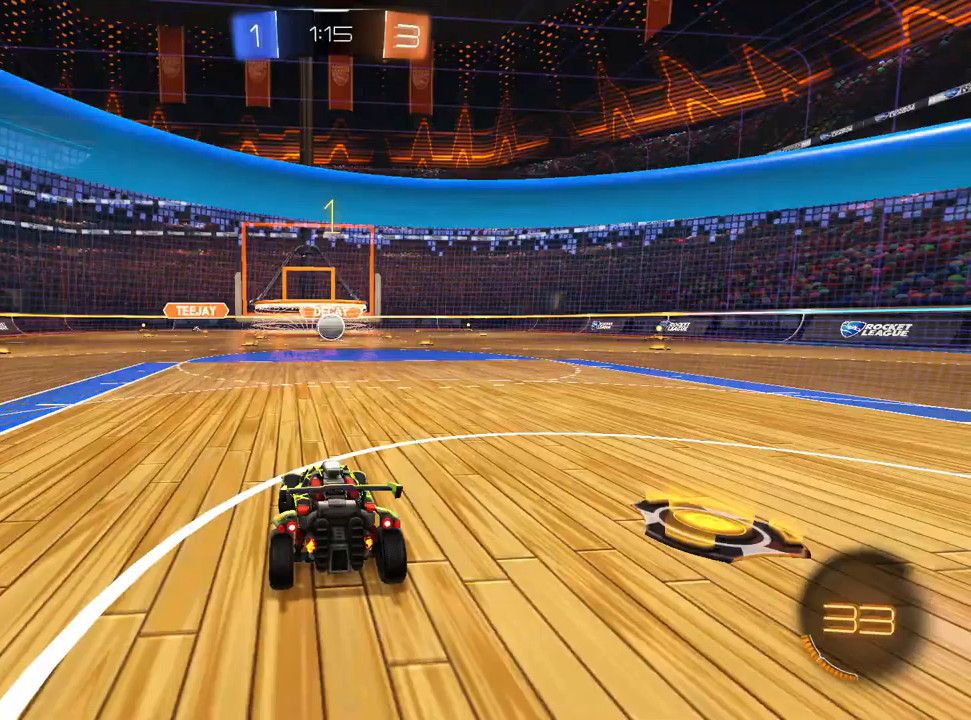
{"dt_ms": 500, "buttons": [], "left_stick": "center", "right_stick": "center", "events": [[83, "left_stick", "center"]]}